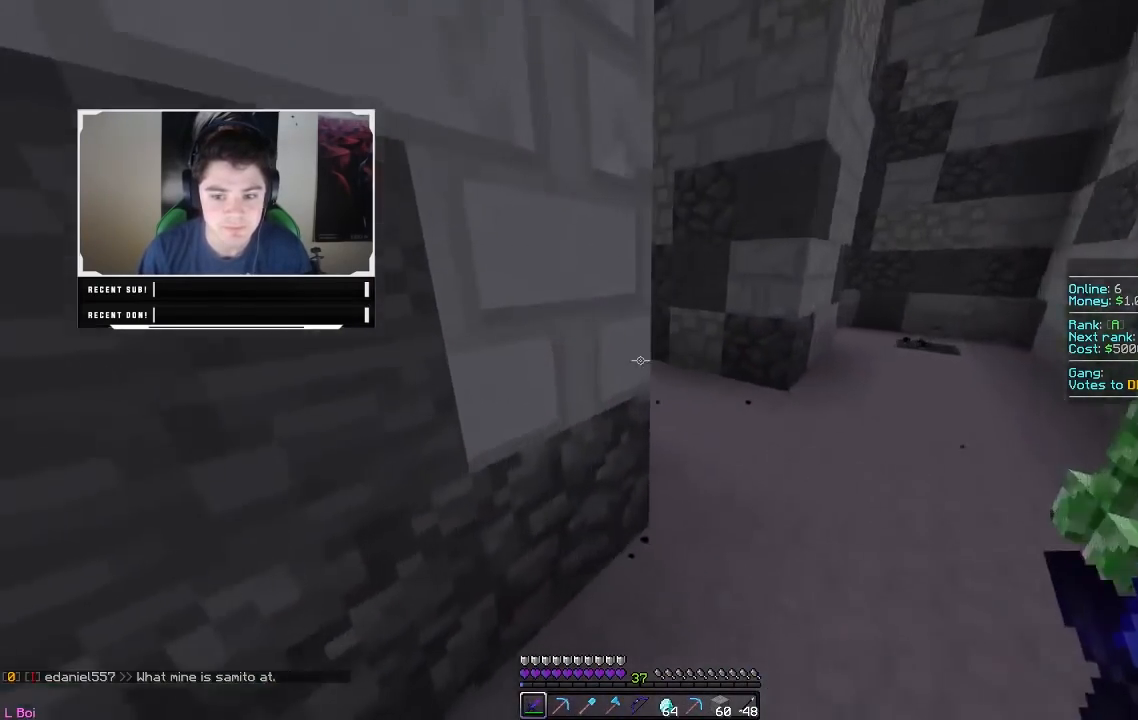
Gameplay with keyboard and mouse; each line is a JSON object with the keys and mouse buttons held at the frame after it. "events" lists presses ("down") and releases ("up") of "a", "d", "s", "w", "mouse_left" and "mouse_right" between this image and that frame as [ms after this image, input, new state], when the widget could be followed in between. "mouse_left", "mouse_right" = the "left", "right" buttons of the "mouse" list. No other keys are recorded. Fast repeated clicks can show as one long hold. Mouse movement is not recorded.
{"keys": ["a", "w"], "mouse": [], "events": [[250, "a", "down"], [350, "d", "up"]]}
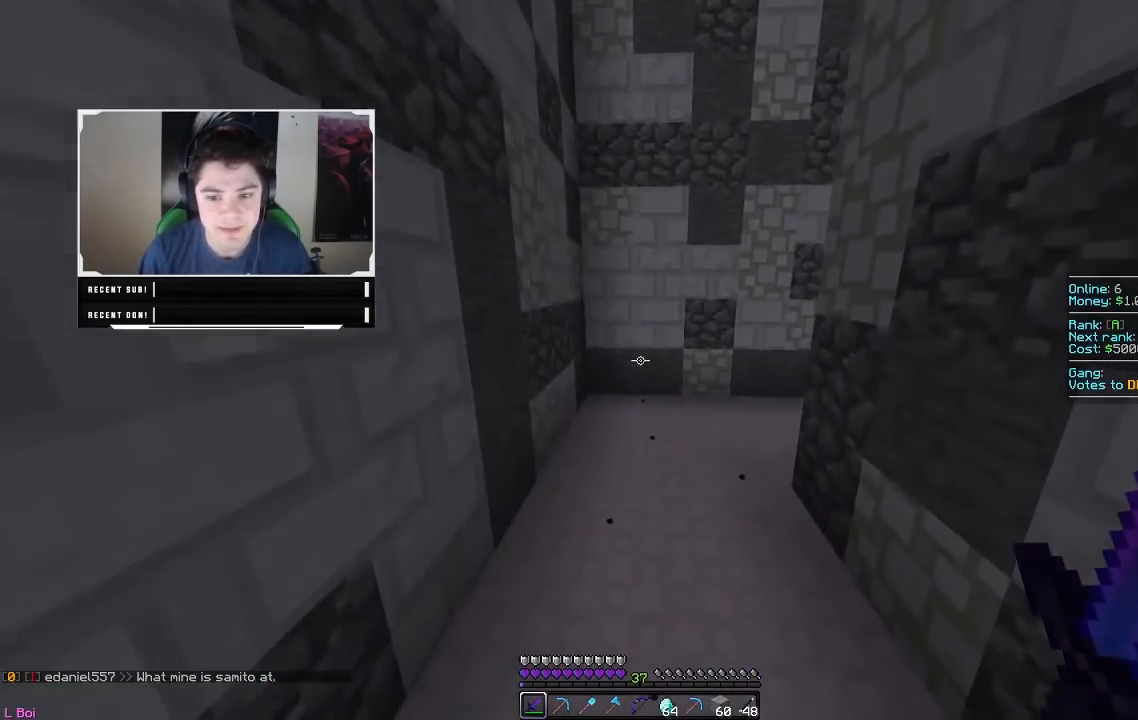
{"keys": ["w"], "mouse": [], "events": [[117, "a", "up"]]}
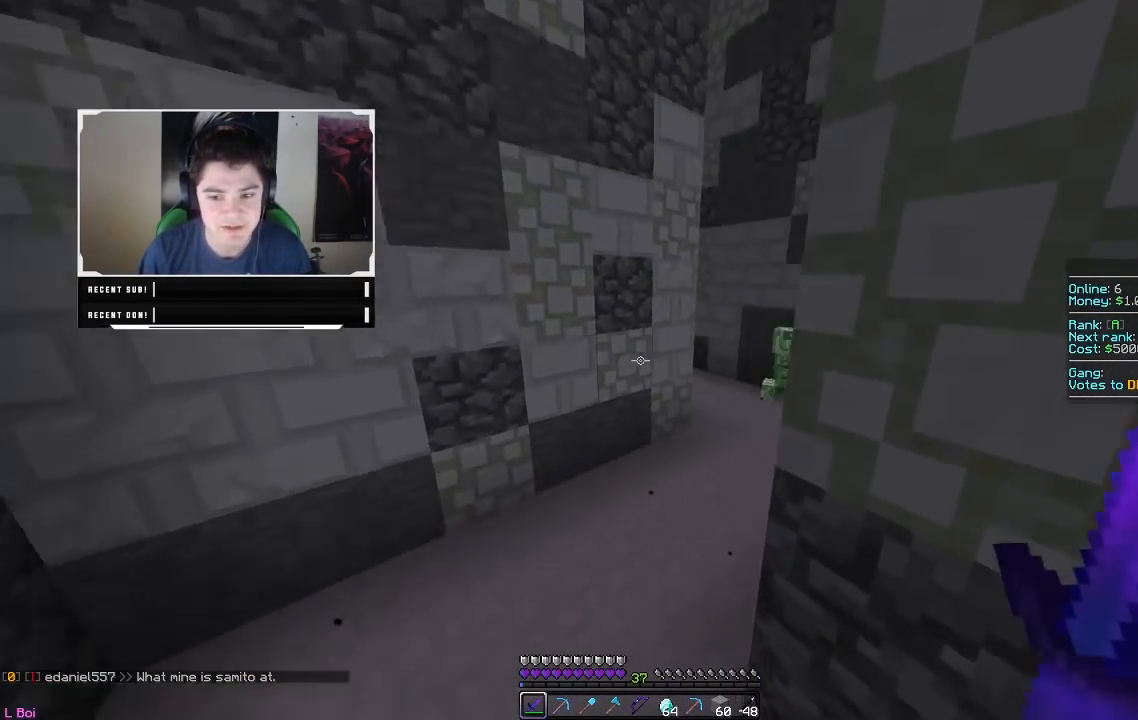
{"keys": ["d", "w"], "mouse": [], "events": [[233, "d", "down"]]}
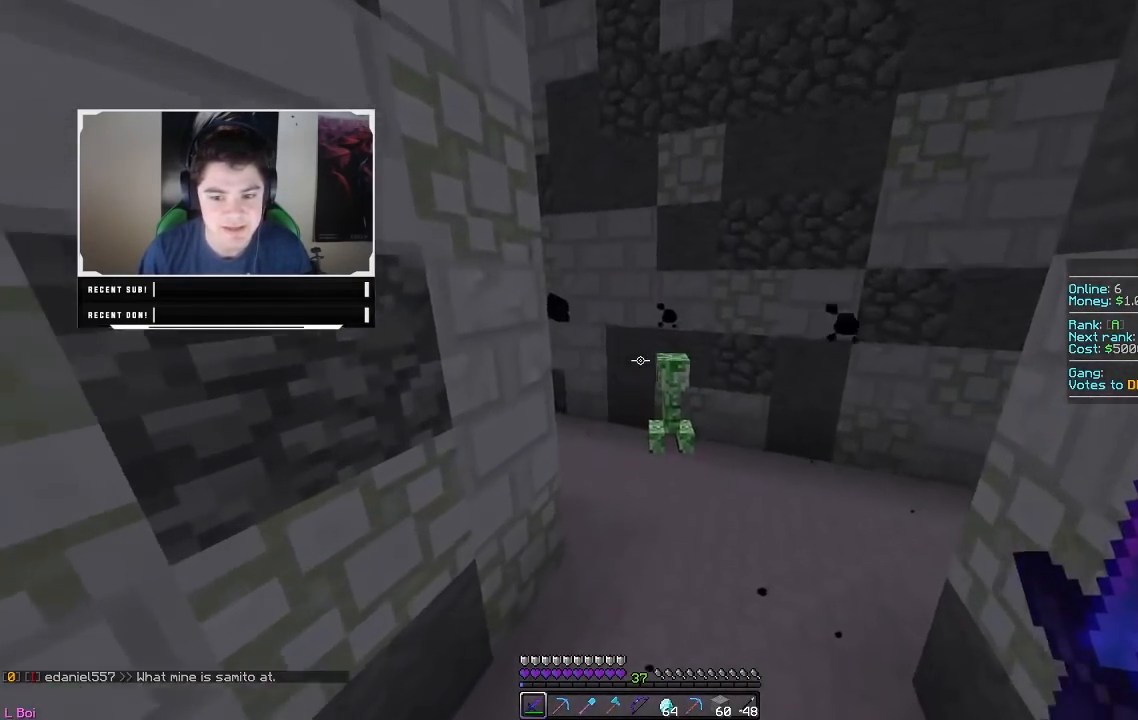
{"keys": ["a", "w"], "mouse": [], "events": [[217, "d", "up"], [500, "a", "down"]]}
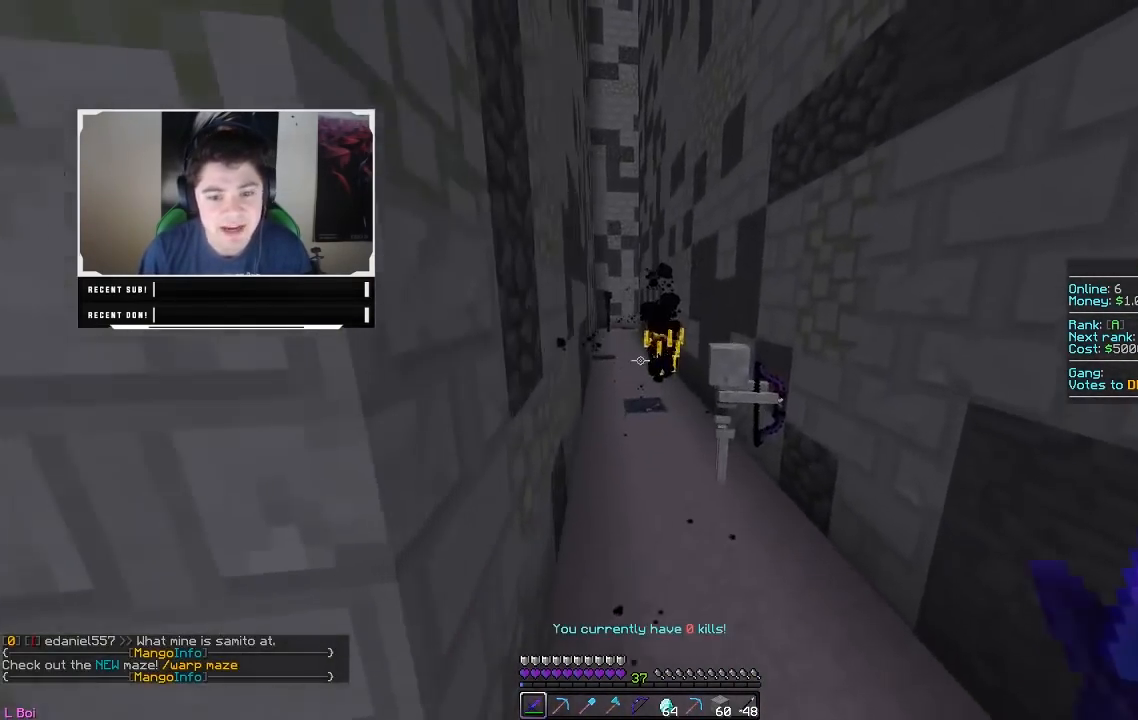
{"keys": ["w"], "mouse": [], "events": [[367, "a", "up"]]}
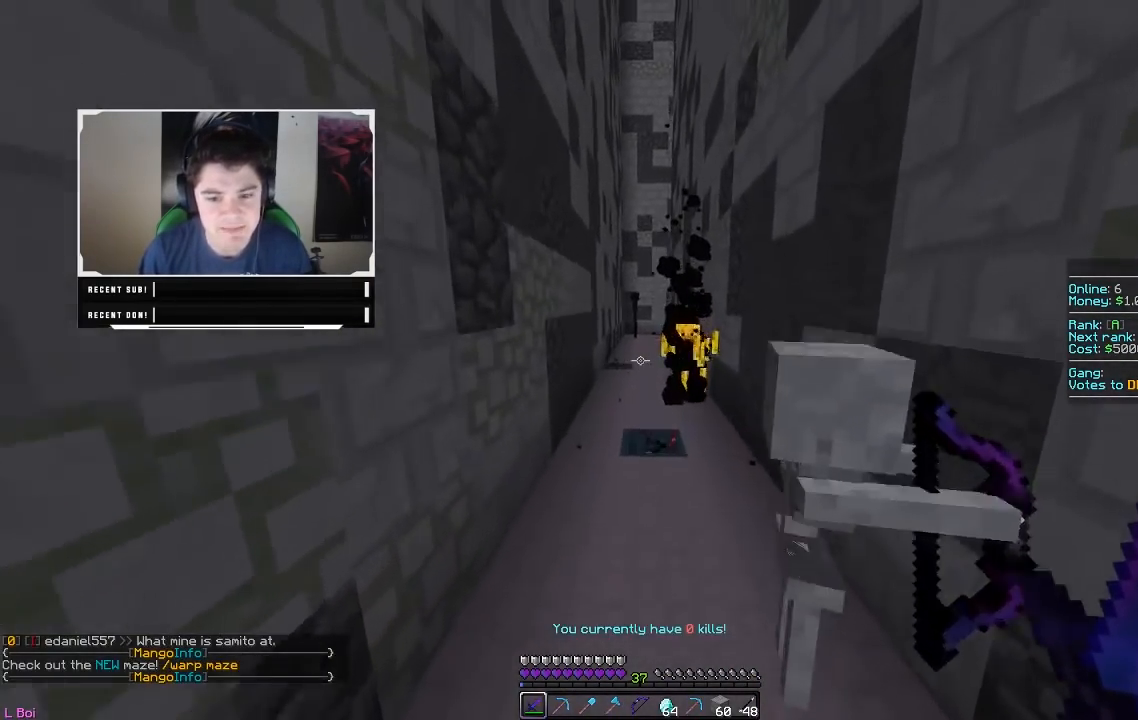
{"keys": ["w"], "mouse": [], "events": [[100, "a", "down"], [350, "a", "up"]]}
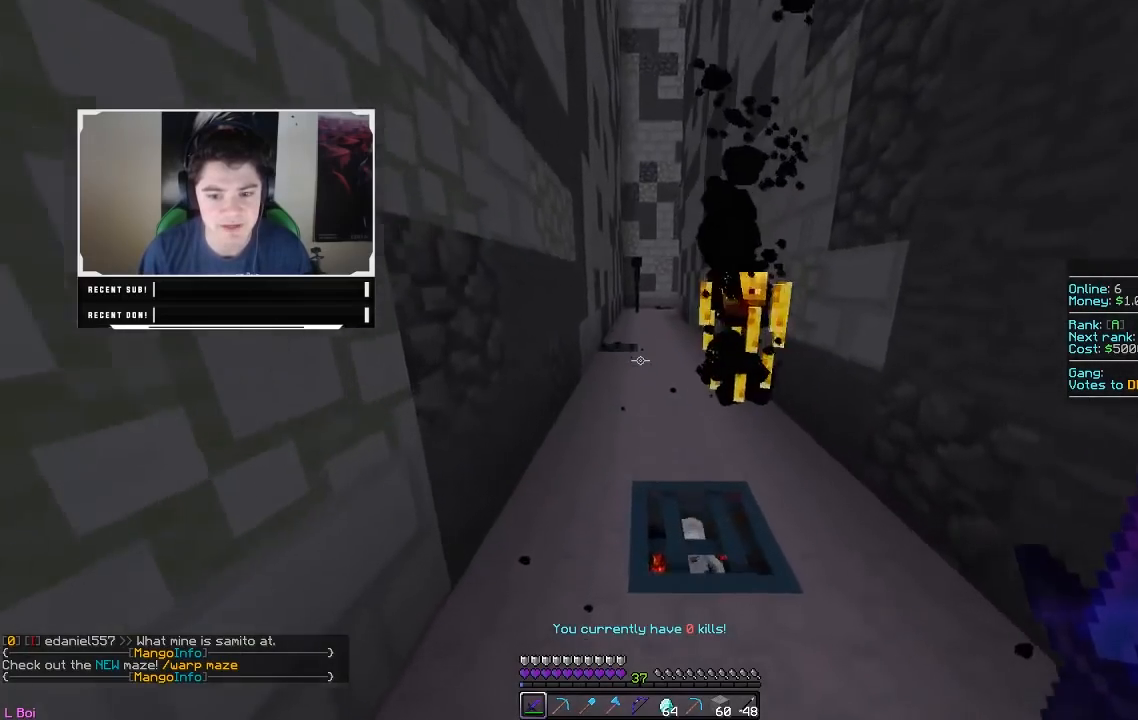
{"keys": ["a", "w"], "mouse": [], "events": [[283, "a", "down"]]}
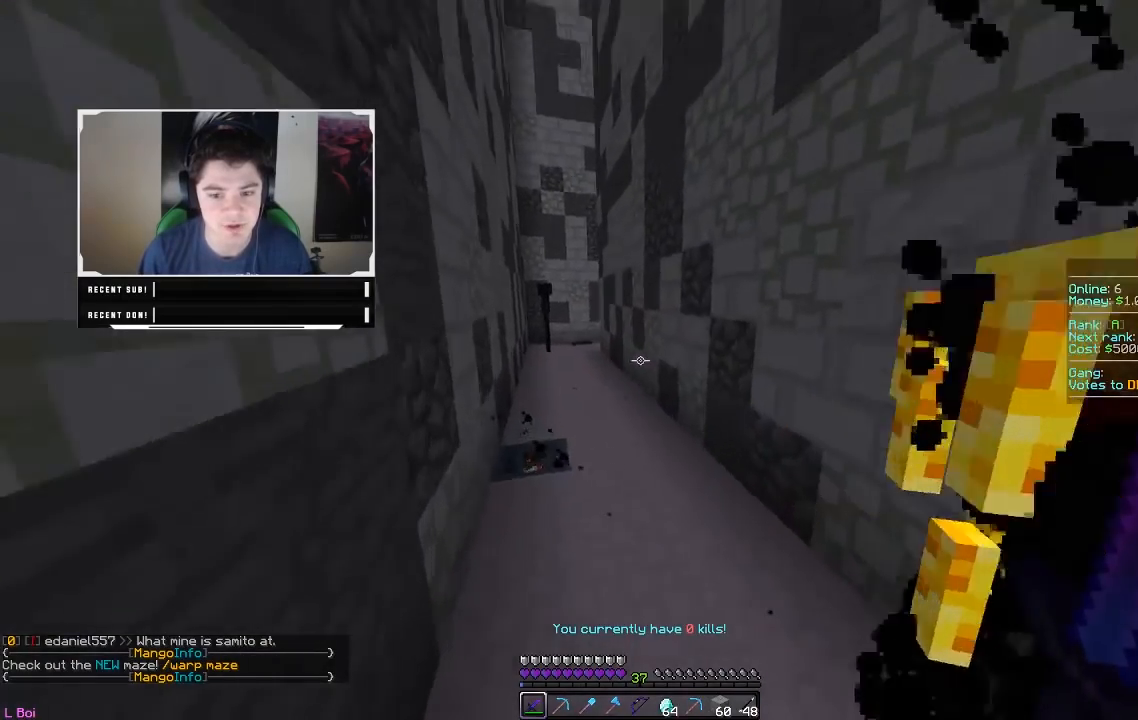
{"keys": ["a", "w"], "mouse": [], "events": [[17, "a", "up"], [250, "a", "down"]]}
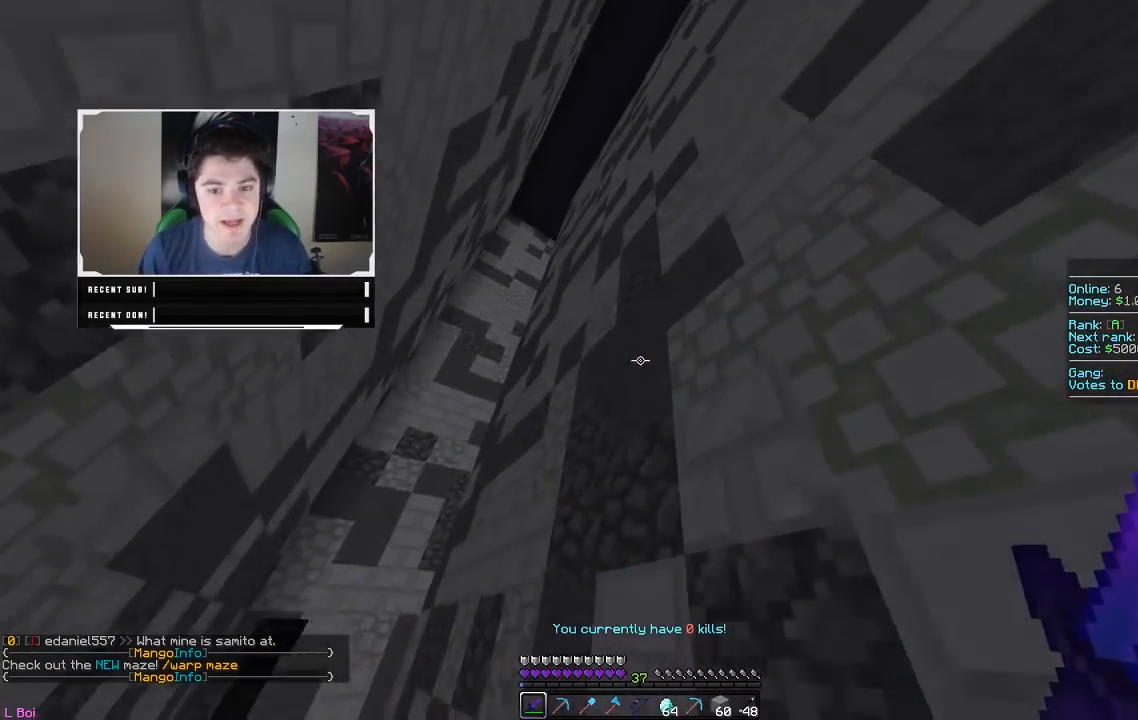
{"keys": ["a", "w"], "mouse": [], "events": []}
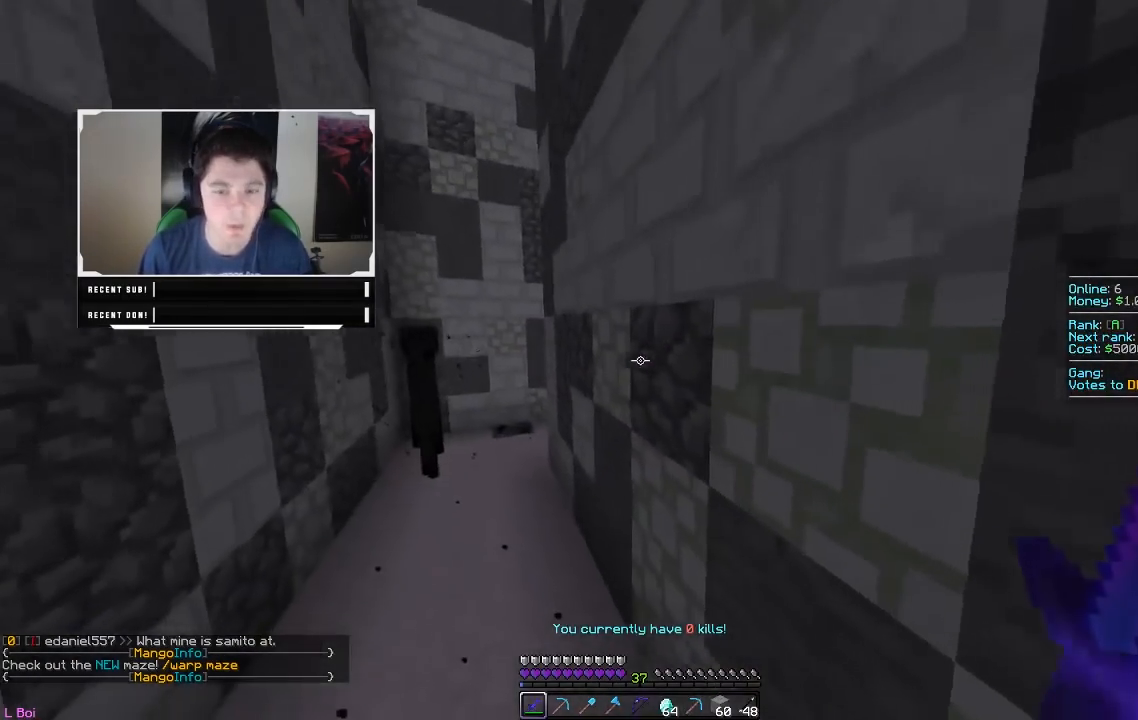
{"keys": ["a", "w"], "mouse": [], "events": []}
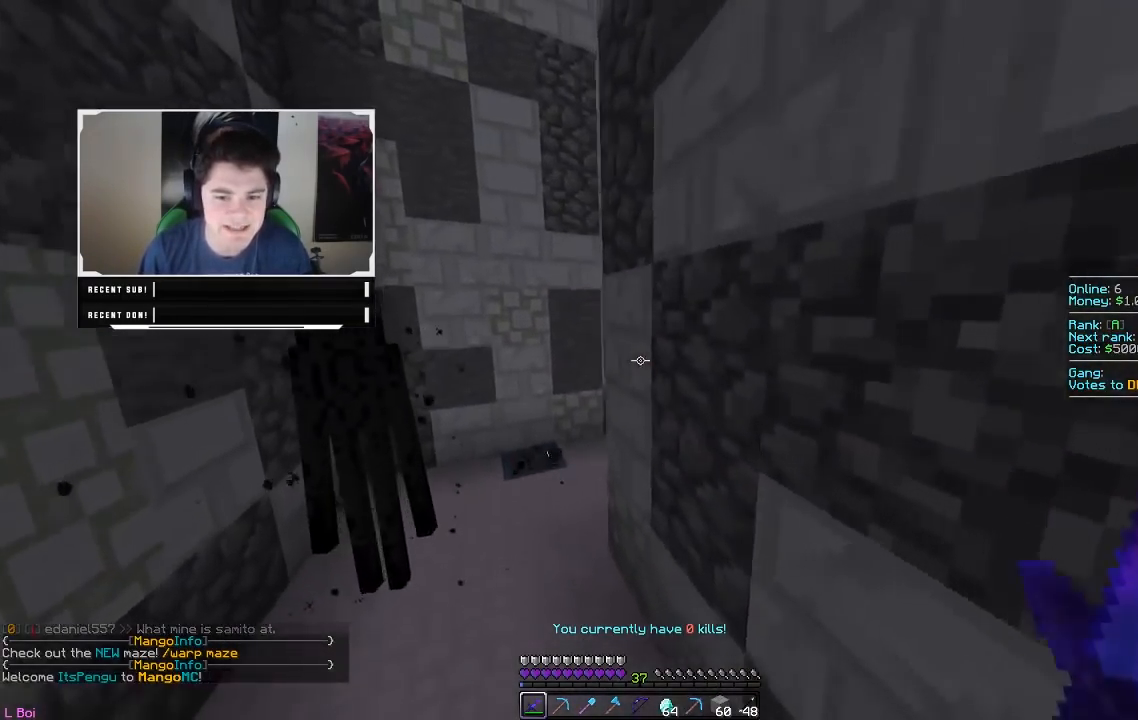
{"keys": ["w"], "mouse": [], "events": [[67, "a", "up"]]}
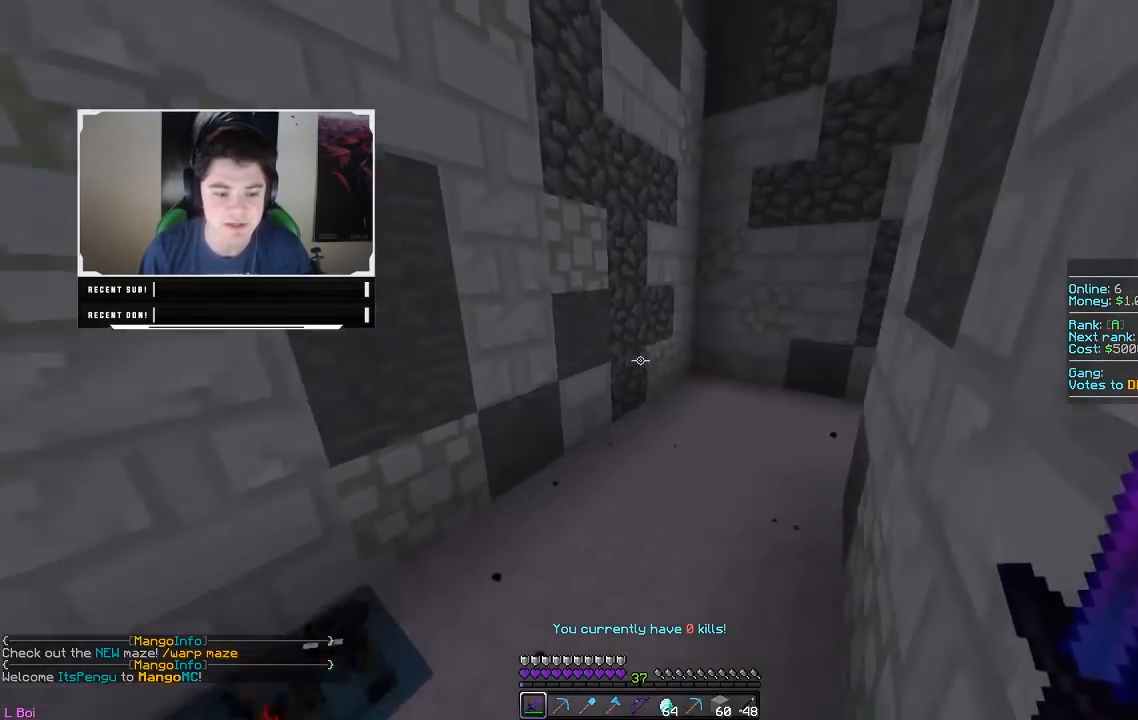
{"keys": ["w"], "mouse": [], "events": [[33, "d", "down"], [500, "d", "up"]]}
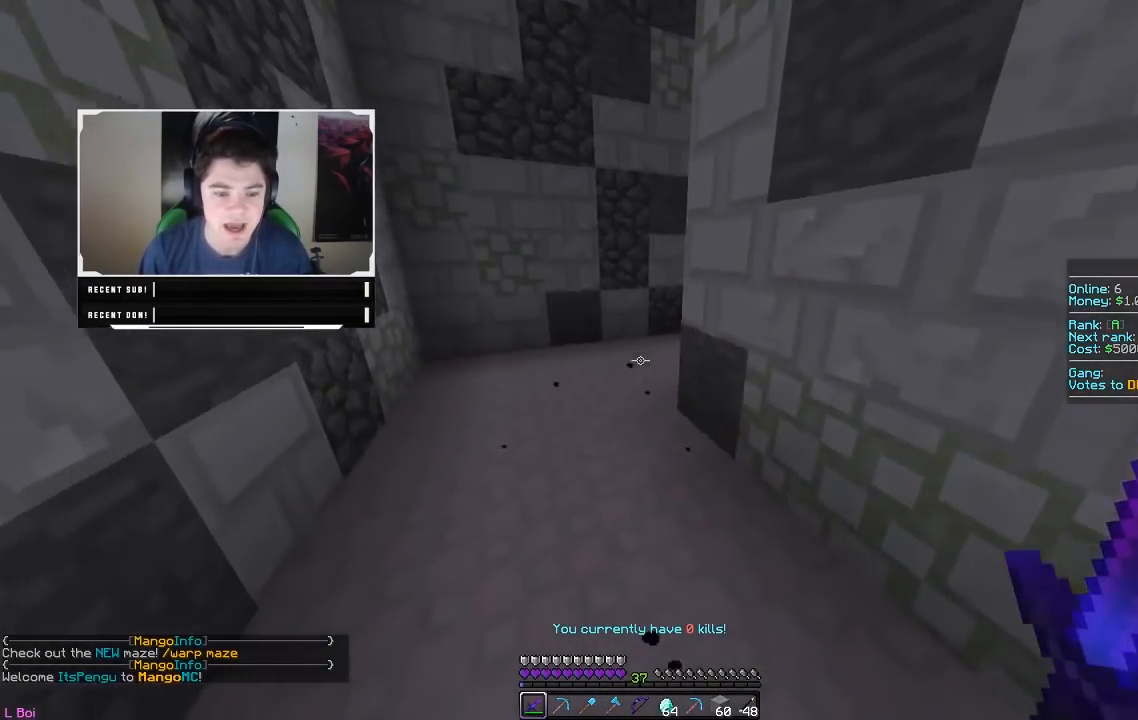
{"keys": ["w"], "mouse": [], "events": []}
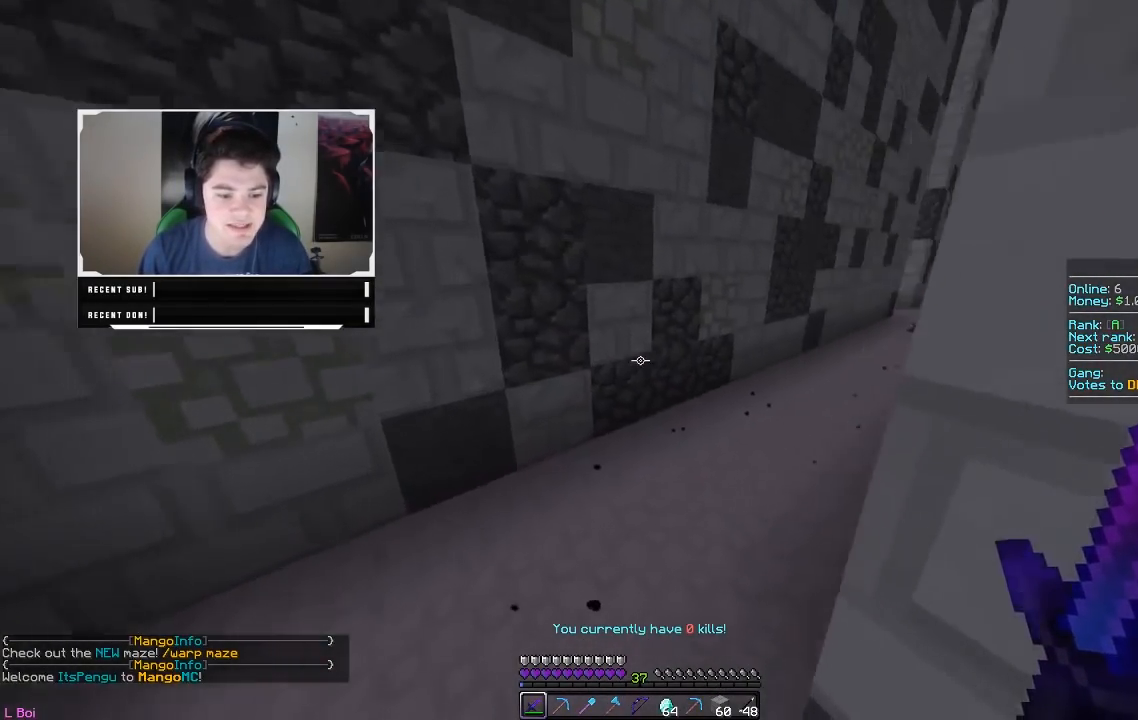
{"keys": ["w"], "mouse": [], "events": []}
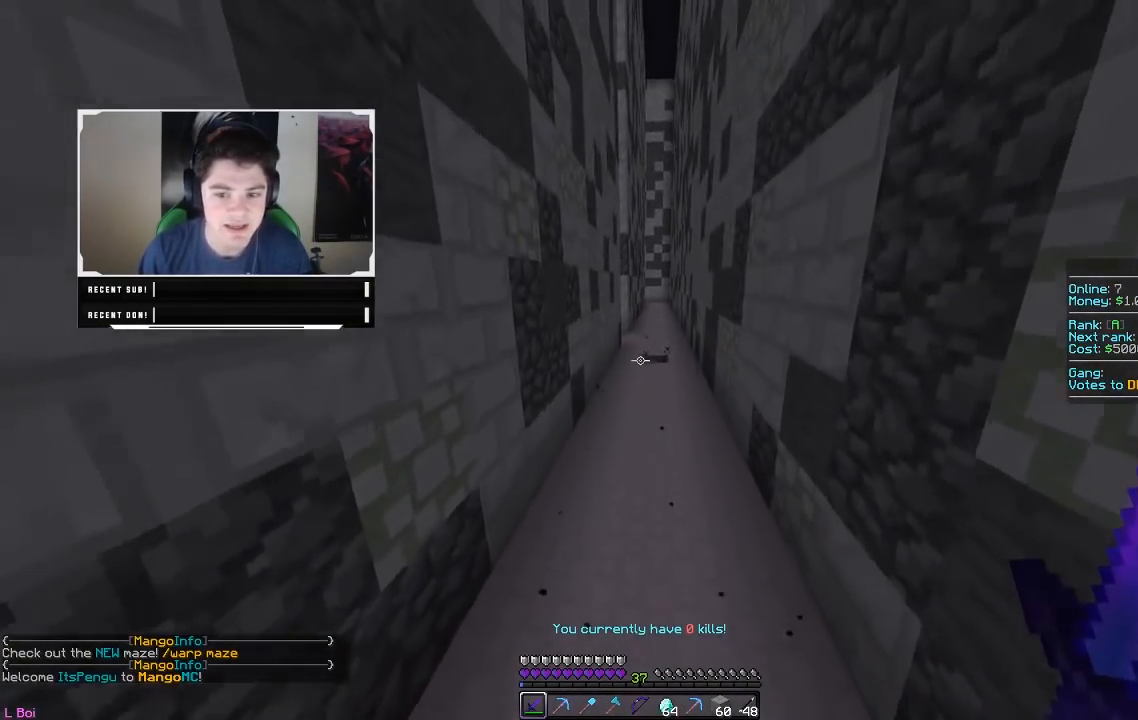
{"keys": ["w"], "mouse": [], "events": []}
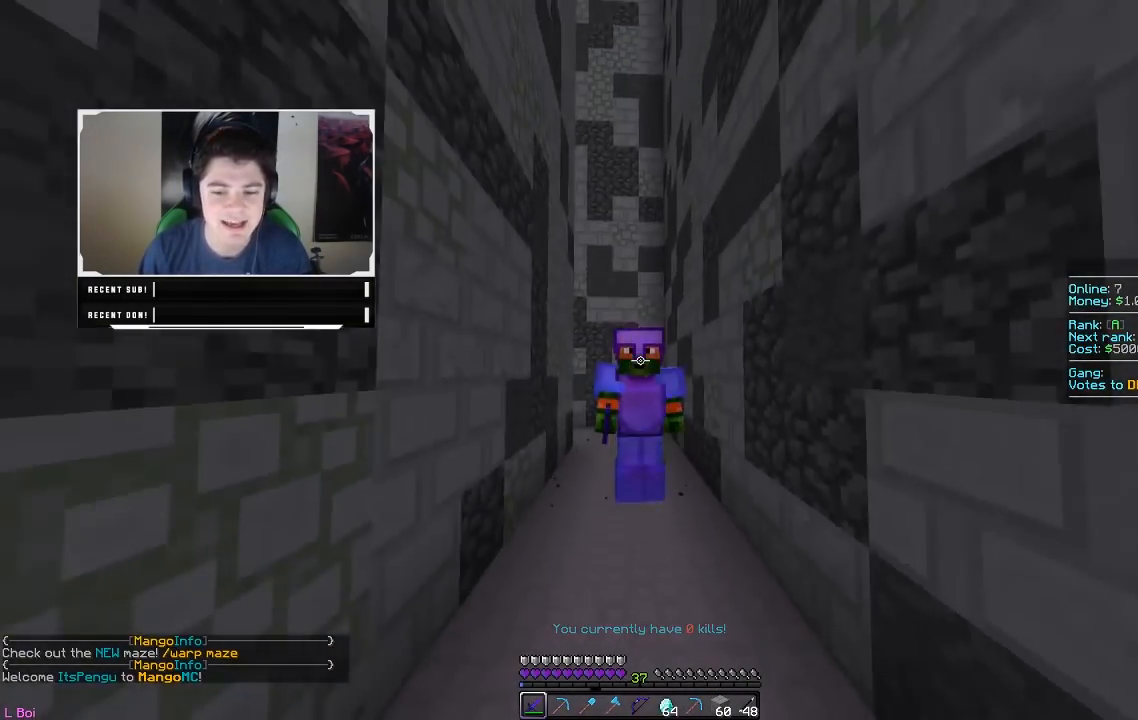
{"keys": ["w"], "mouse": [], "events": []}
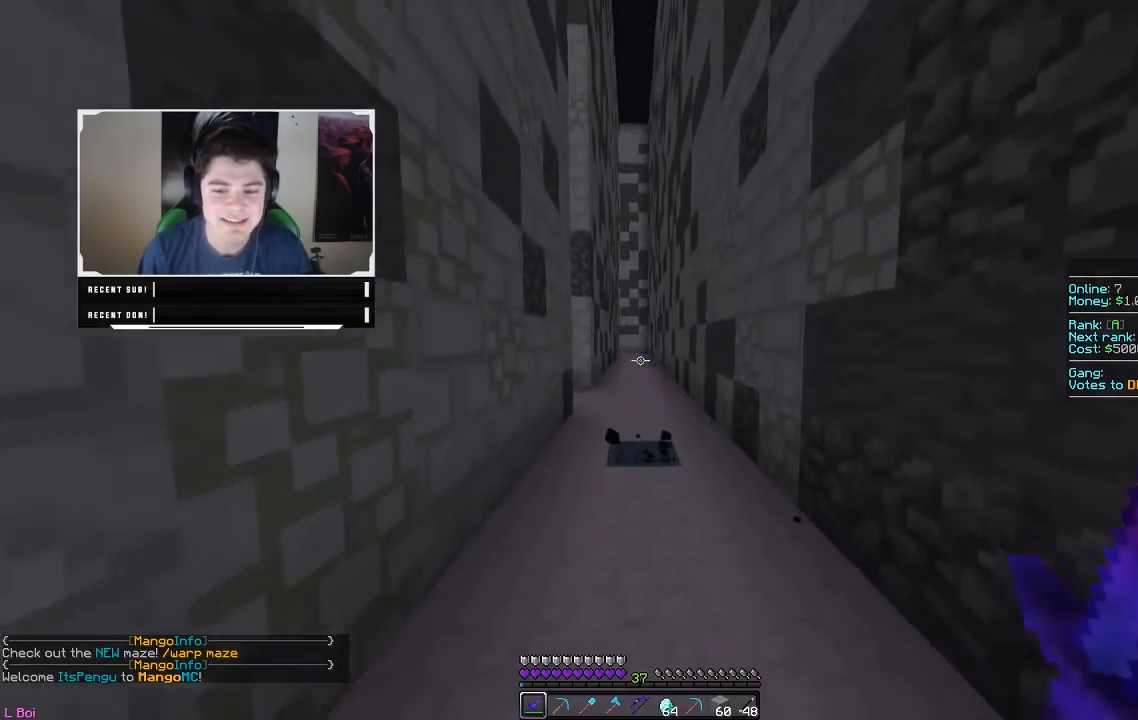
{"keys": ["w"], "mouse": [], "events": []}
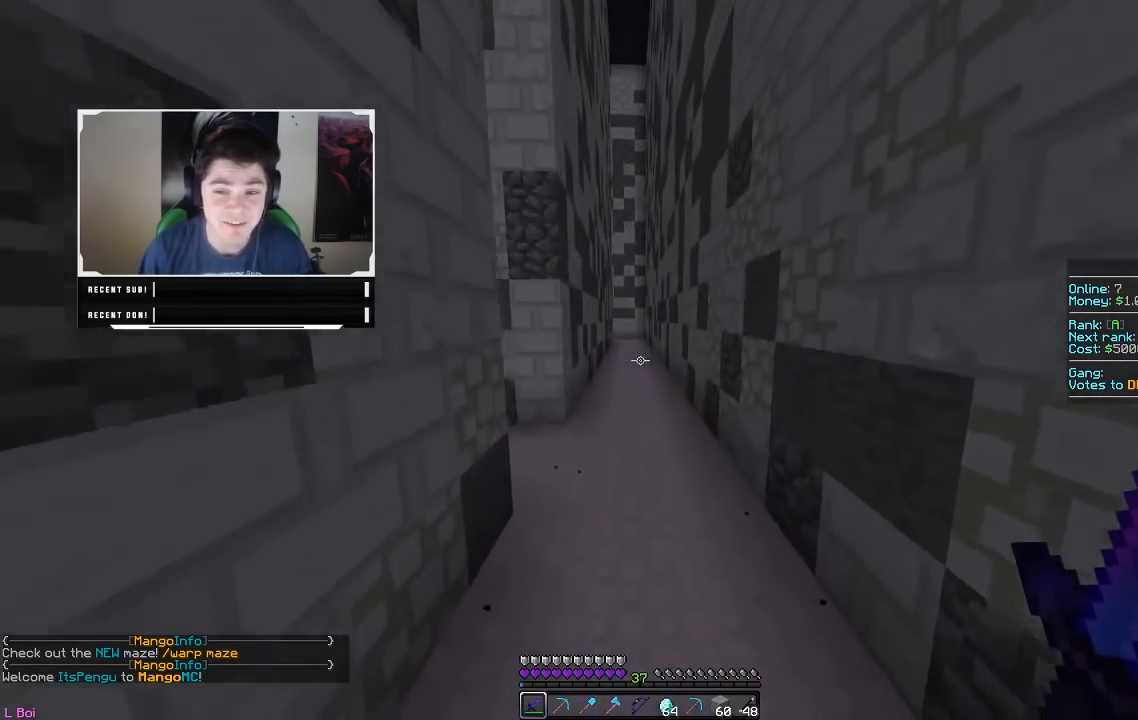
{"keys": ["d", "w"], "mouse": [], "events": [[150, "d", "down"]]}
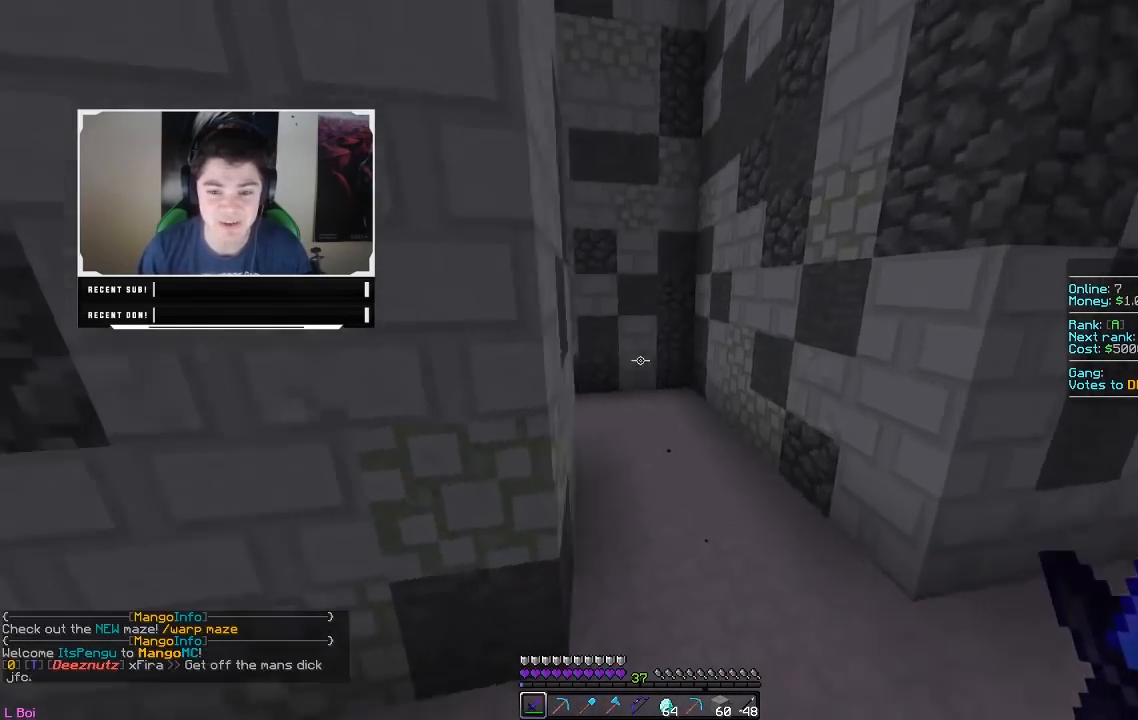
{"keys": ["d", "w"], "mouse": [], "events": [[117, "d", "up"], [300, "d", "down"]]}
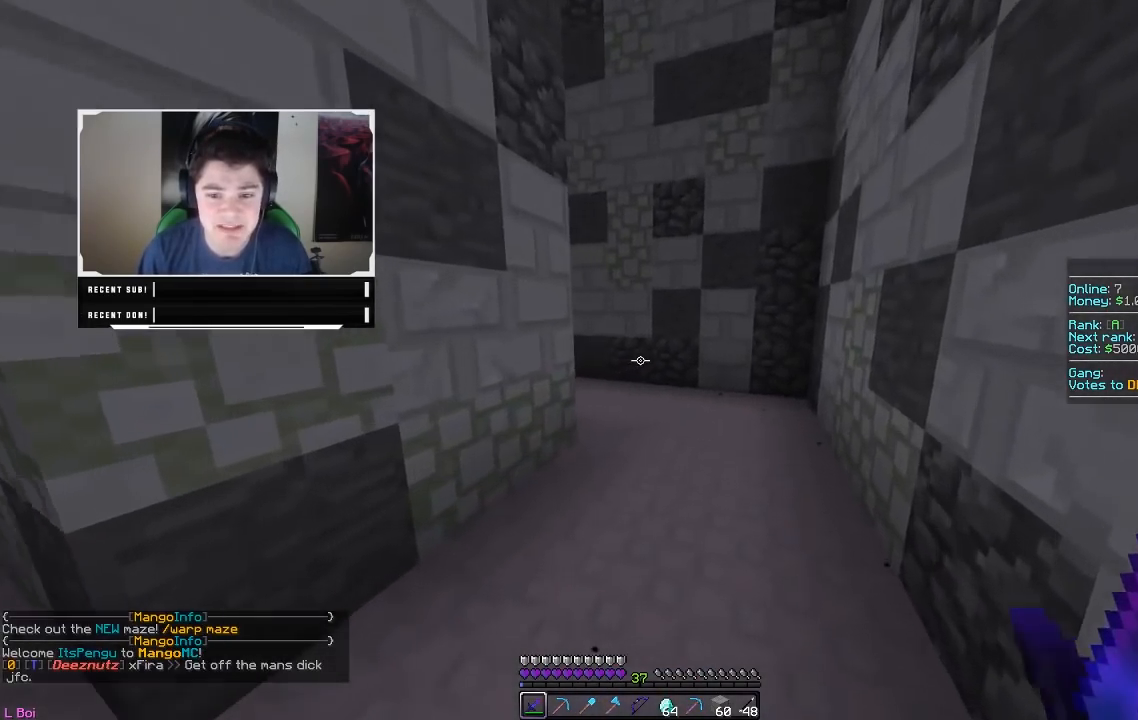
{"keys": ["w"], "mouse": [], "events": [[17, "d", "up"]]}
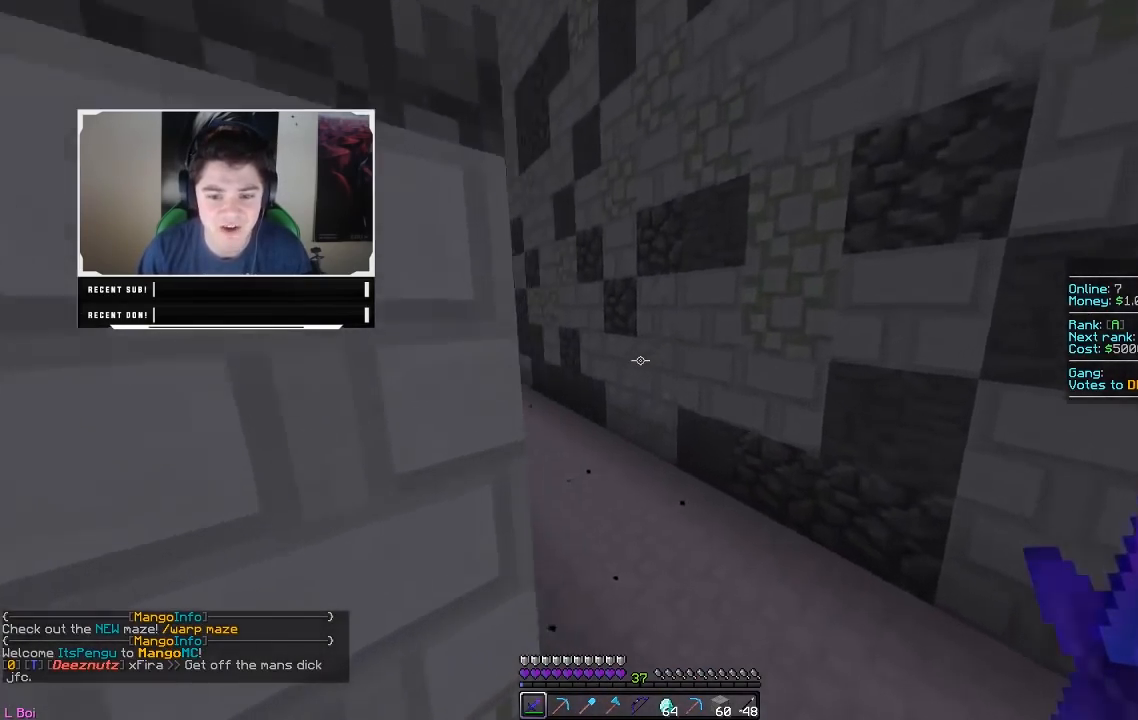
{"keys": ["a", "w"], "mouse": [], "events": [[250, "a", "down"]]}
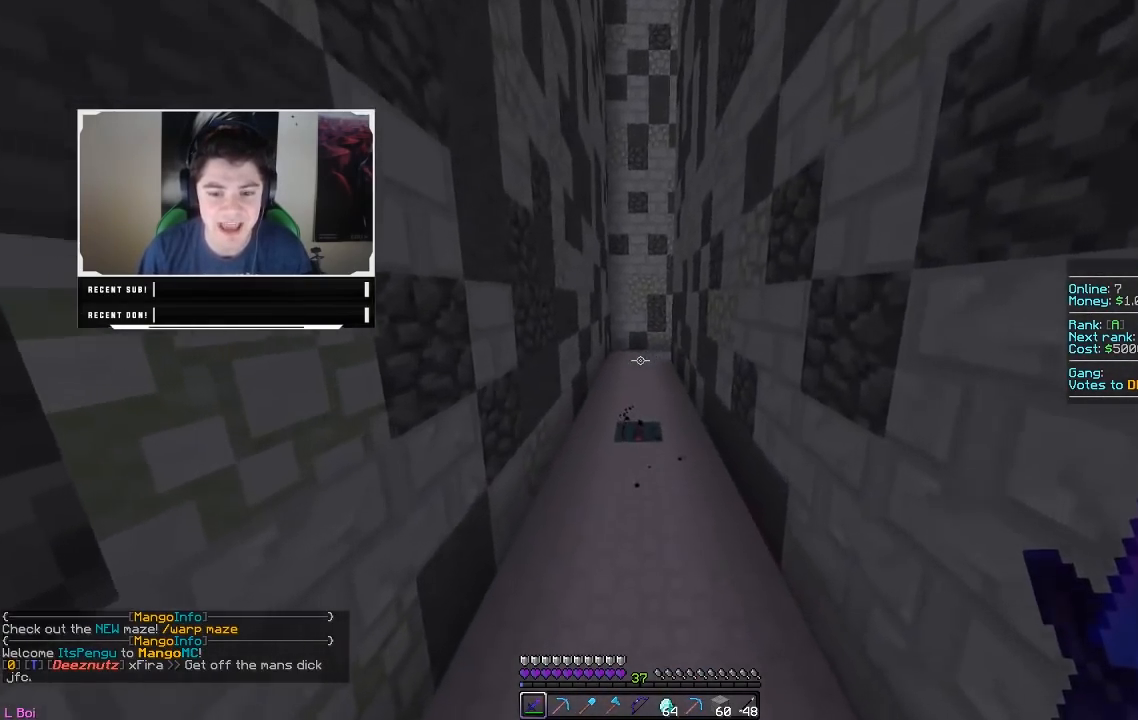
{"keys": ["w"], "mouse": [], "events": [[267, "a", "up"]]}
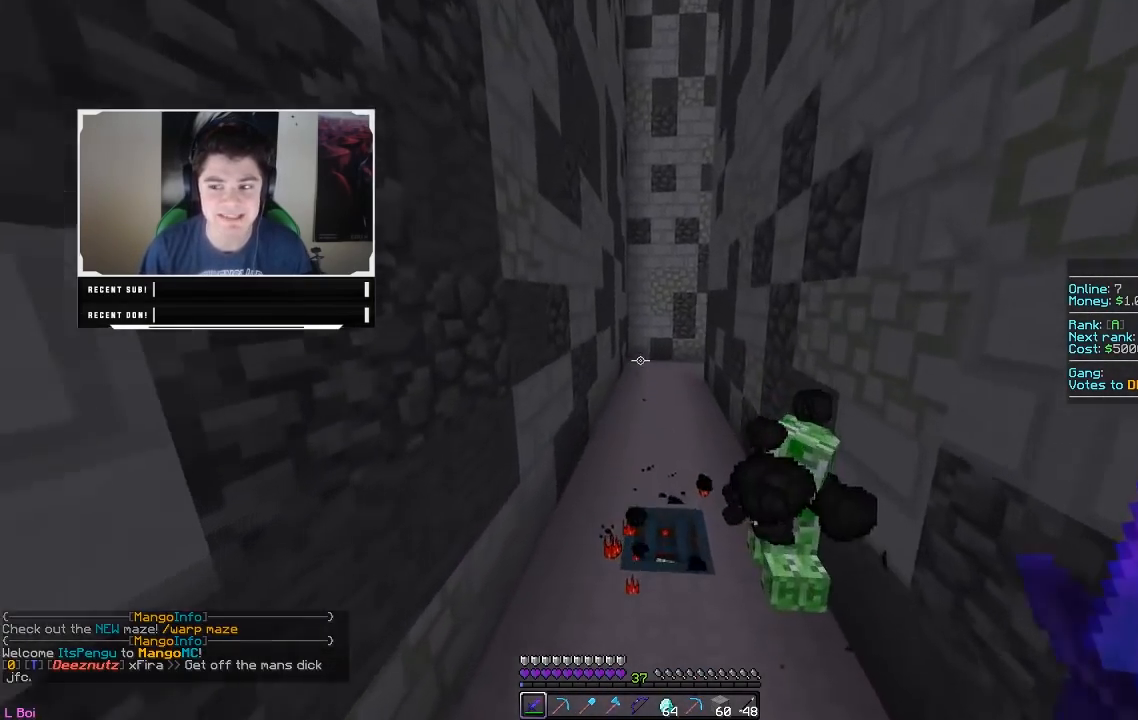
{"keys": ["w"], "mouse": [], "events": []}
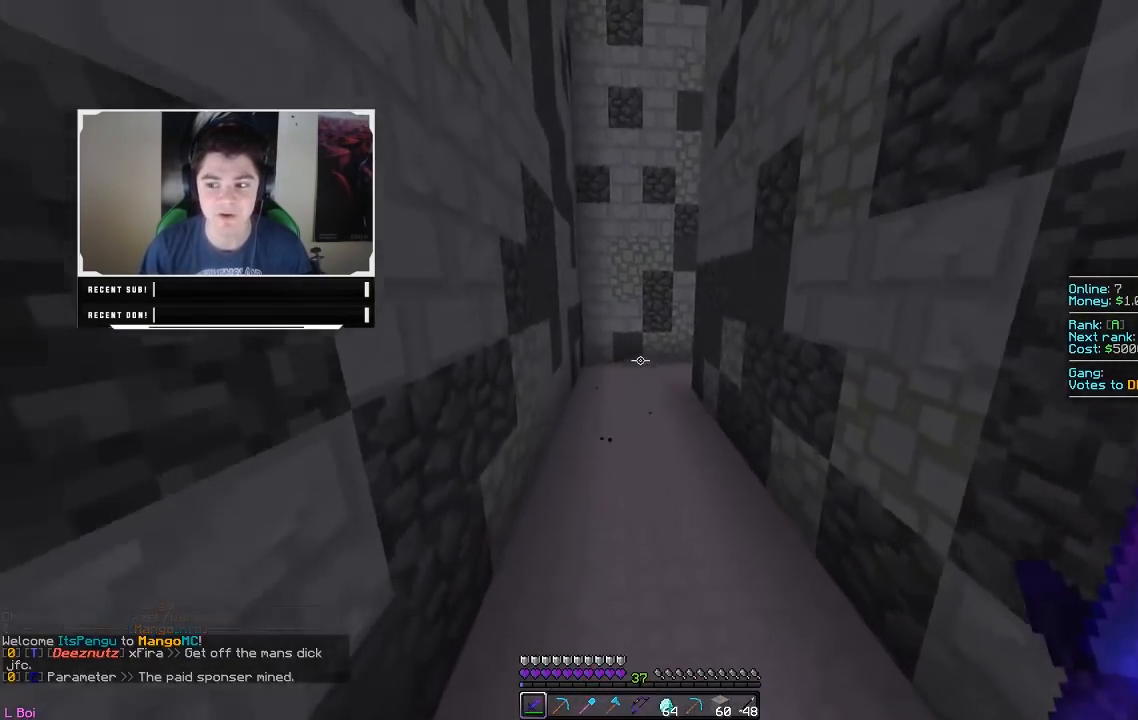
{"keys": ["w"], "mouse": [], "events": []}
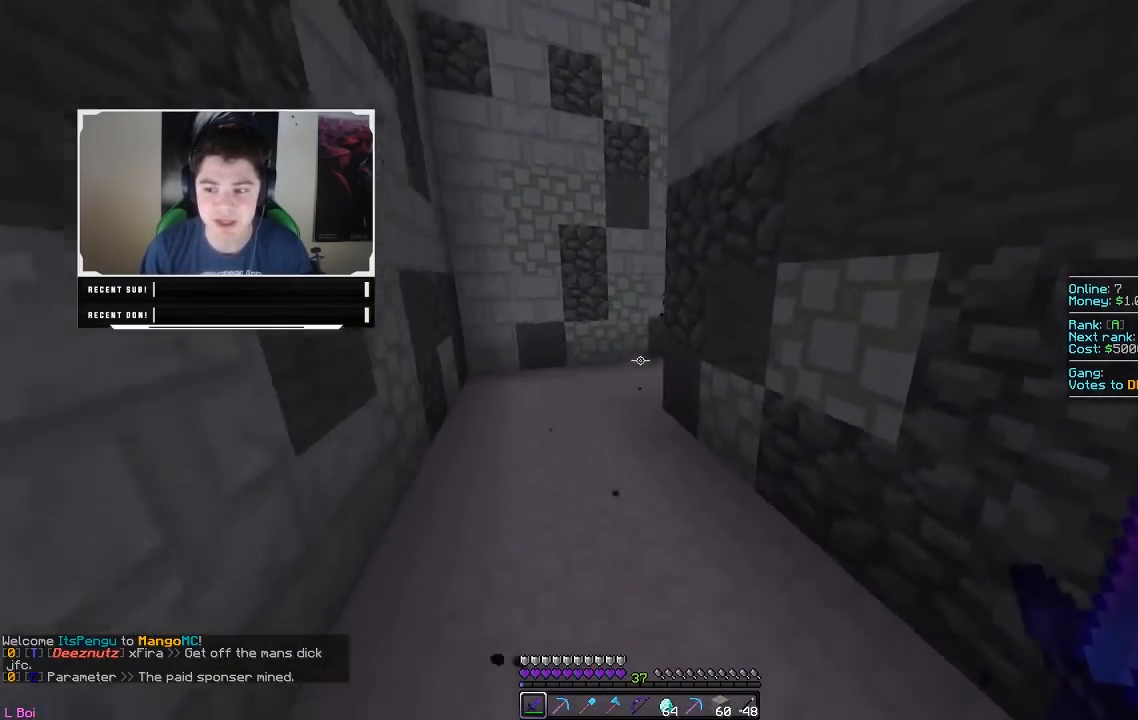
{"keys": ["a", "w"], "mouse": [], "events": [[483, "a", "down"]]}
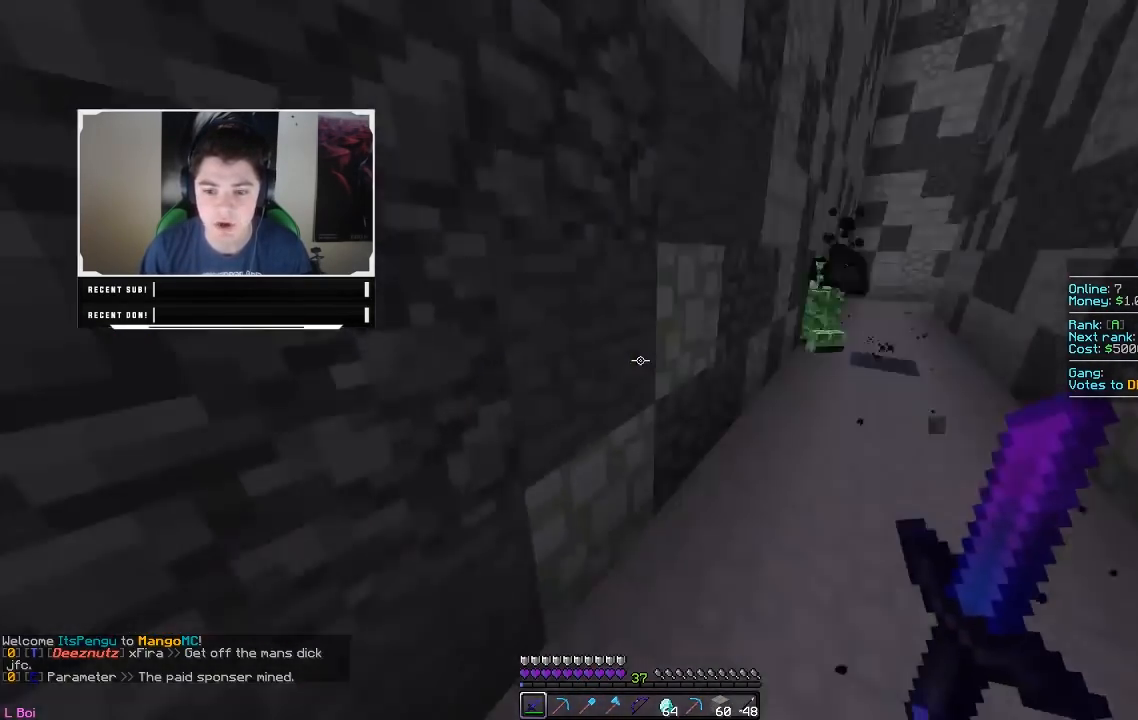
{"keys": ["a", "w"], "mouse": ["left"], "events": [[50, "w", "up"], [83, "s", "down"], [183, "mouse_left", "down"], [317, "s", "up"], [350, "mouse_left", "up"], [350, "w", "down"], [383, "mouse_left", "down"]]}
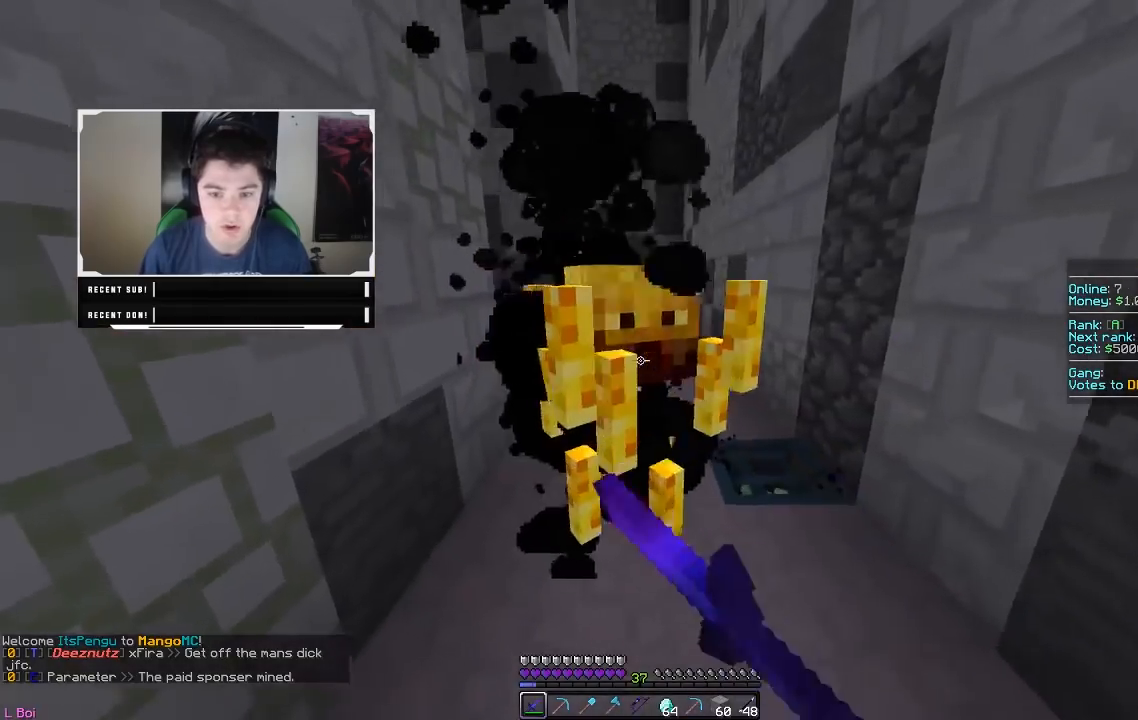
{"keys": ["d", "w"], "mouse": ["left"], "events": [[150, "a", "up"], [167, "mouse_left", "up"], [183, "mouse_left", "down"], [333, "d", "down"], [367, "mouse_left", "up"], [400, "mouse_left", "down"], [467, "mouse_left", "up"], [500, "mouse_left", "down"]]}
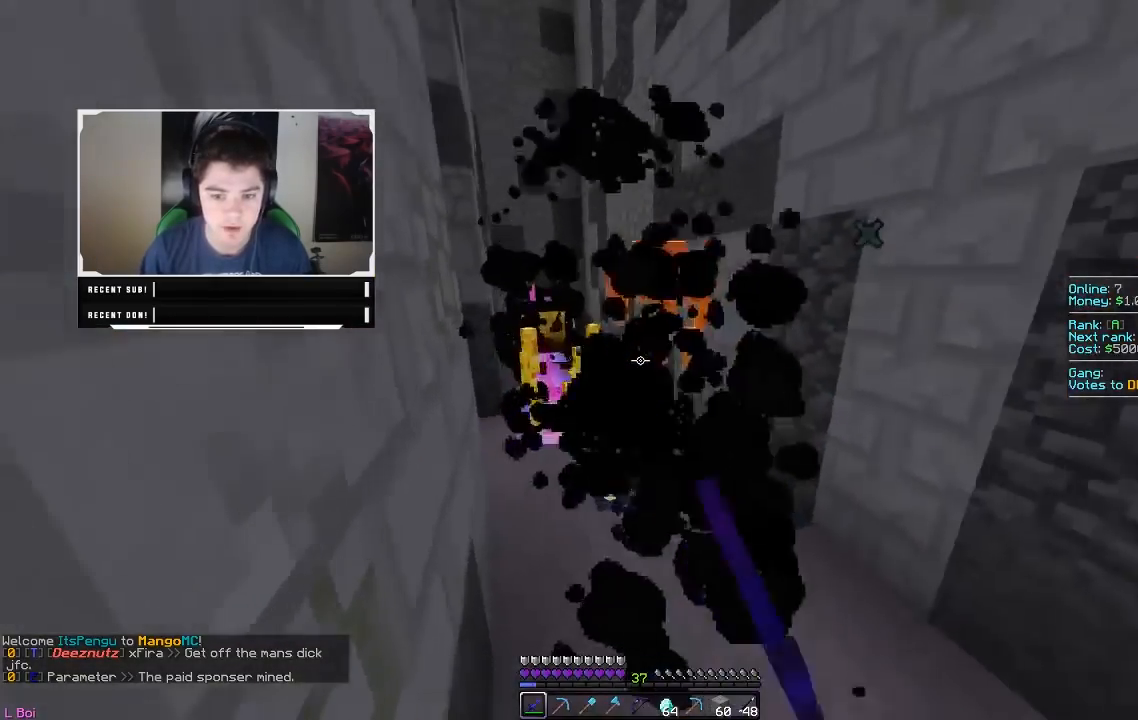
{"keys": ["d", "w"], "mouse": [], "events": [[100, "mouse_left", "up"], [117, "mouse_left", "down"], [200, "mouse_left", "up"], [217, "d", "up"], [217, "mouse_left", "down"], [450, "d", "down"], [500, "mouse_left", "up"]]}
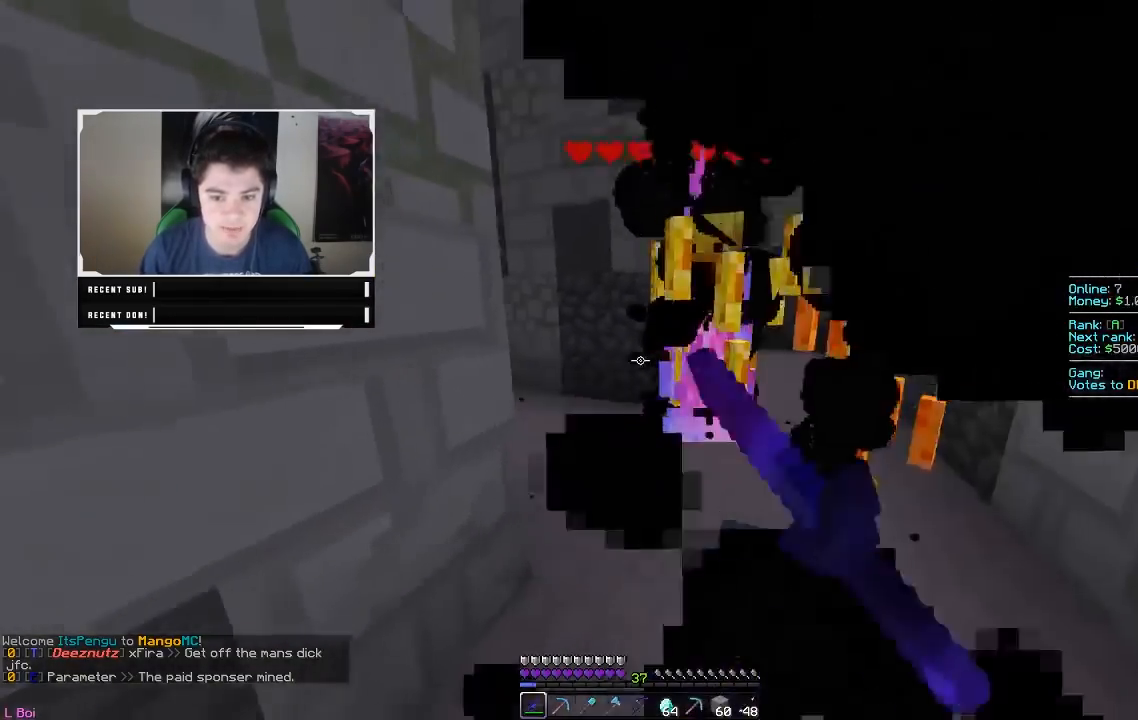
{"keys": ["d", "w"], "mouse": ["left"], "events": [[17, "mouse_left", "down"], [167, "mouse_left", "up"], [200, "mouse_left", "down"], [367, "mouse_left", "up"], [383, "mouse_left", "down"]]}